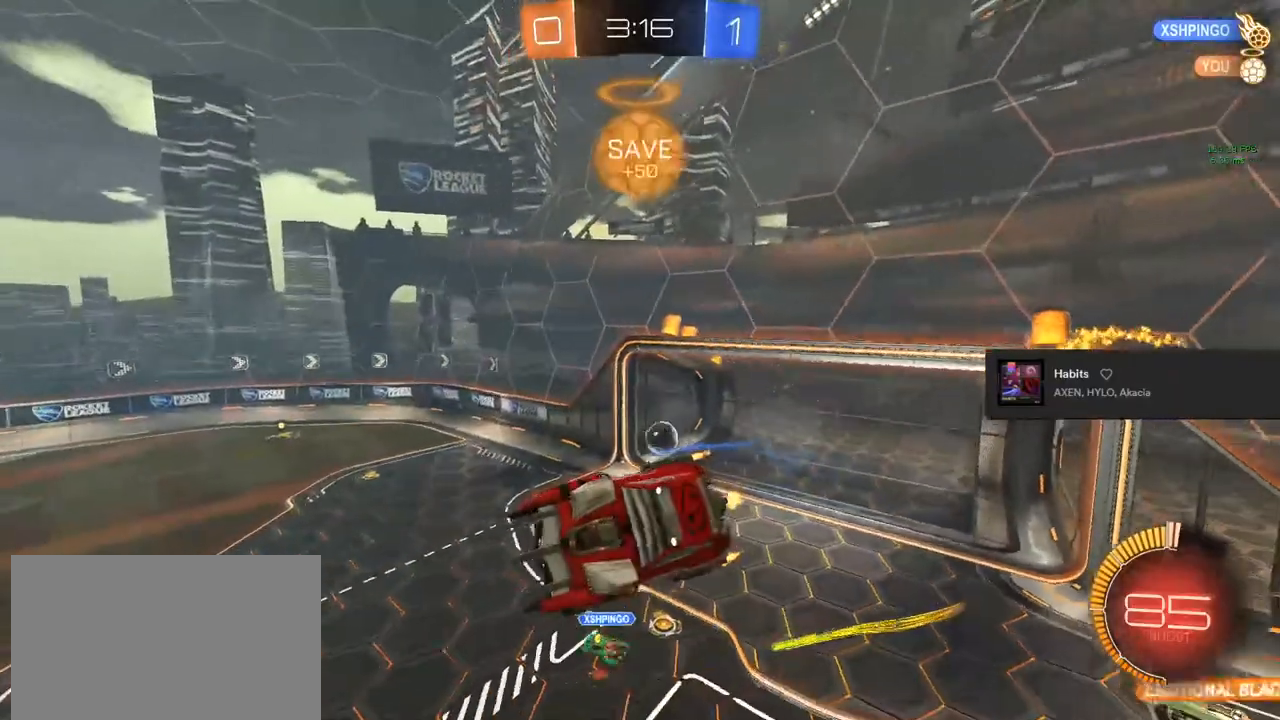
Gameplay with a controller (PlayStation layout); each line is a JSON object with the inputs held at the frame after it (dt_ms = milliseconds from this image to that frame). "events" lists button and stick changes between this image and that frame as [ms after this image, input, new state], when the widget could be followed in between.
{"dt_ms": 500, "buttons": ["R2"], "left_stick": "center", "right_stick": "center", "events": [[367, "TRIANGLE", "down"], [483, "TRIANGLE", "up"]]}
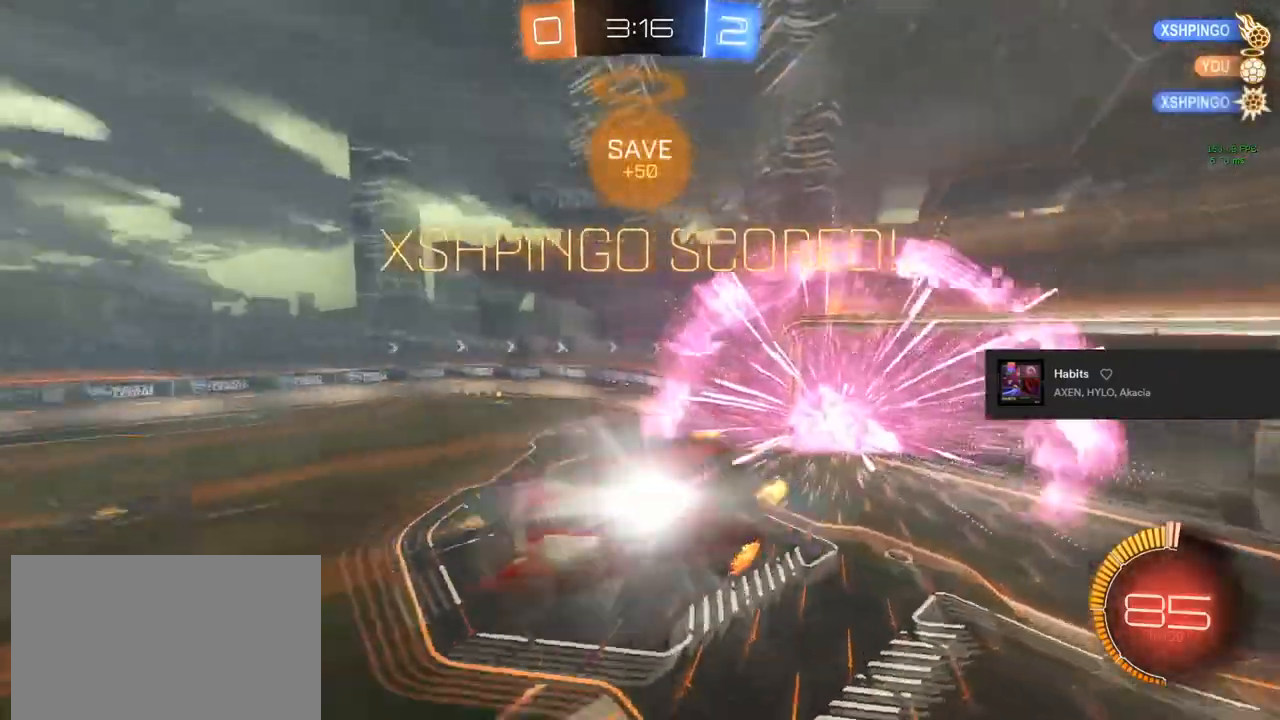
{"dt_ms": 500, "buttons": ["R2"], "left_stick": "center", "right_stick": "center", "events": []}
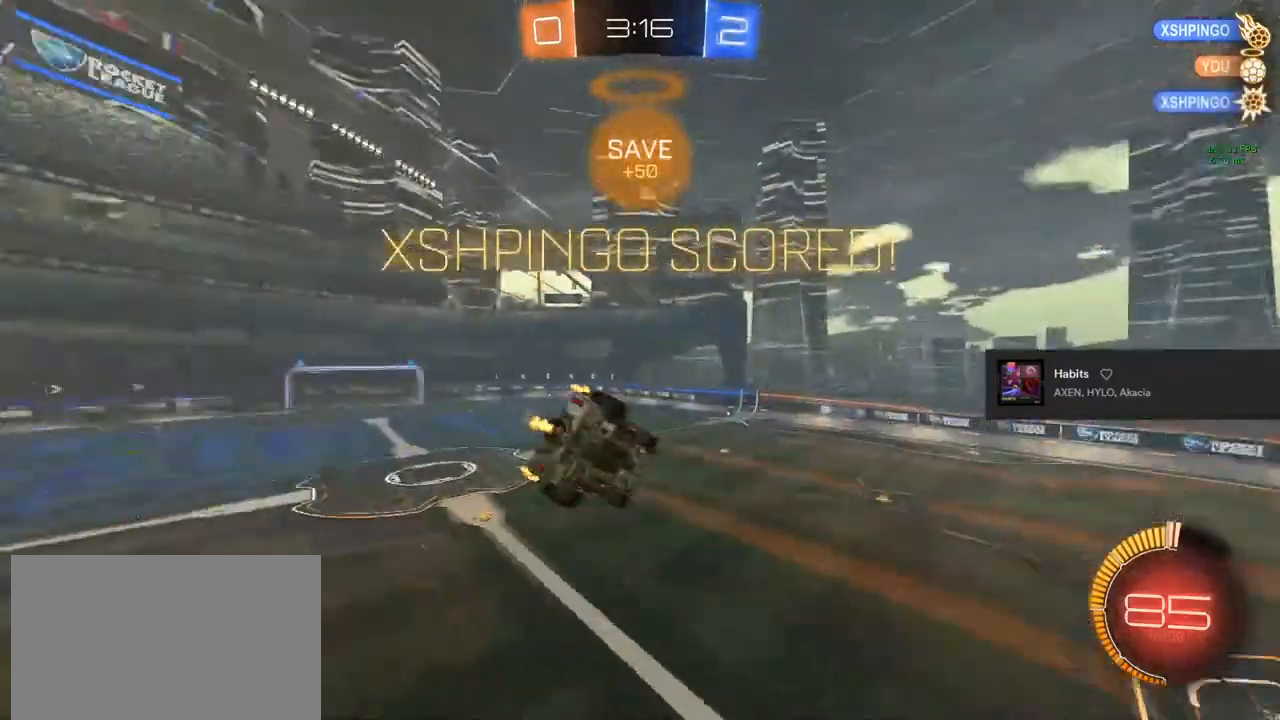
{"dt_ms": 500, "buttons": ["L1", "R2"], "left_stick": "up-left", "right_stick": "center", "events": [[50, "L1", "down"], [50, "left_stick", "left"], [83, "R2", "up"], [317, "left_stick", "up-left"], [467, "R2", "down"]]}
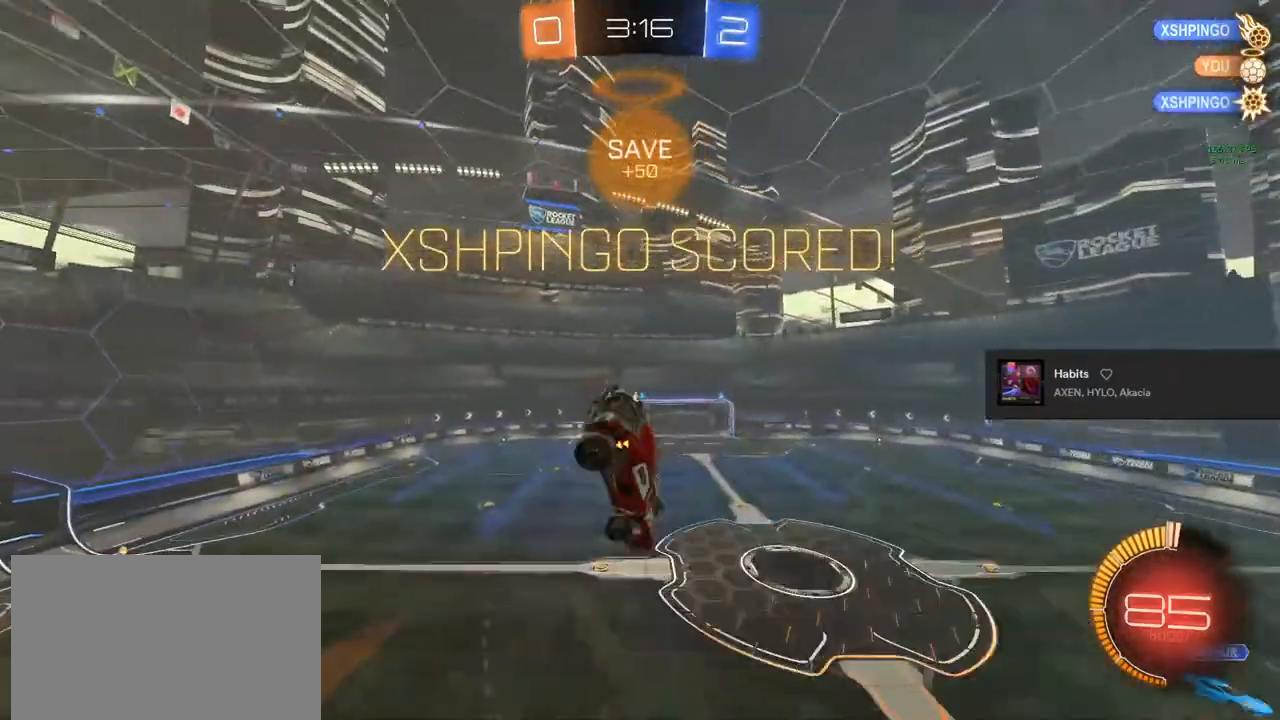
{"dt_ms": 500, "buttons": ["L1", "R2"], "left_stick": "up-left", "right_stick": "center", "events": [[33, "CIRCLE", "down"], [217, "CIRCLE", "up"]]}
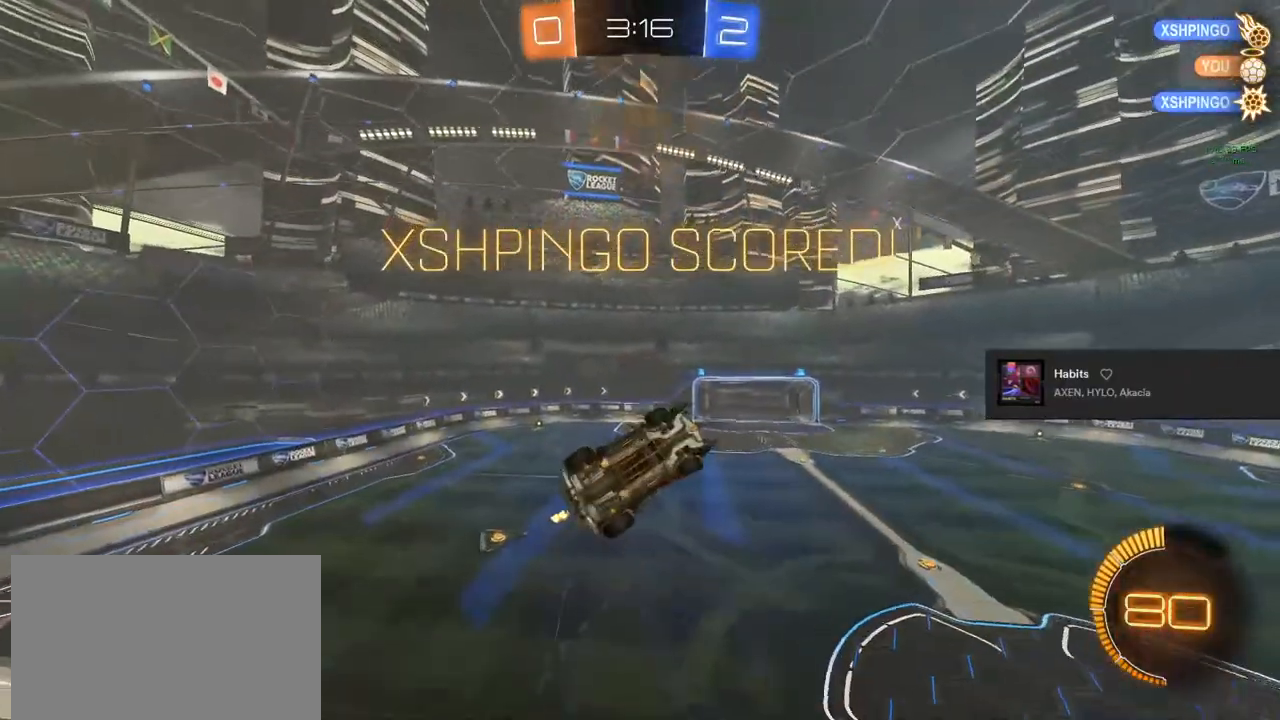
{"dt_ms": 500, "buttons": ["R1"], "left_stick": "center", "right_stick": "center", "events": [[50, "L1", "up"], [217, "R2", "up"], [233, "left_stick", "center"], [333, "R1", "down"]]}
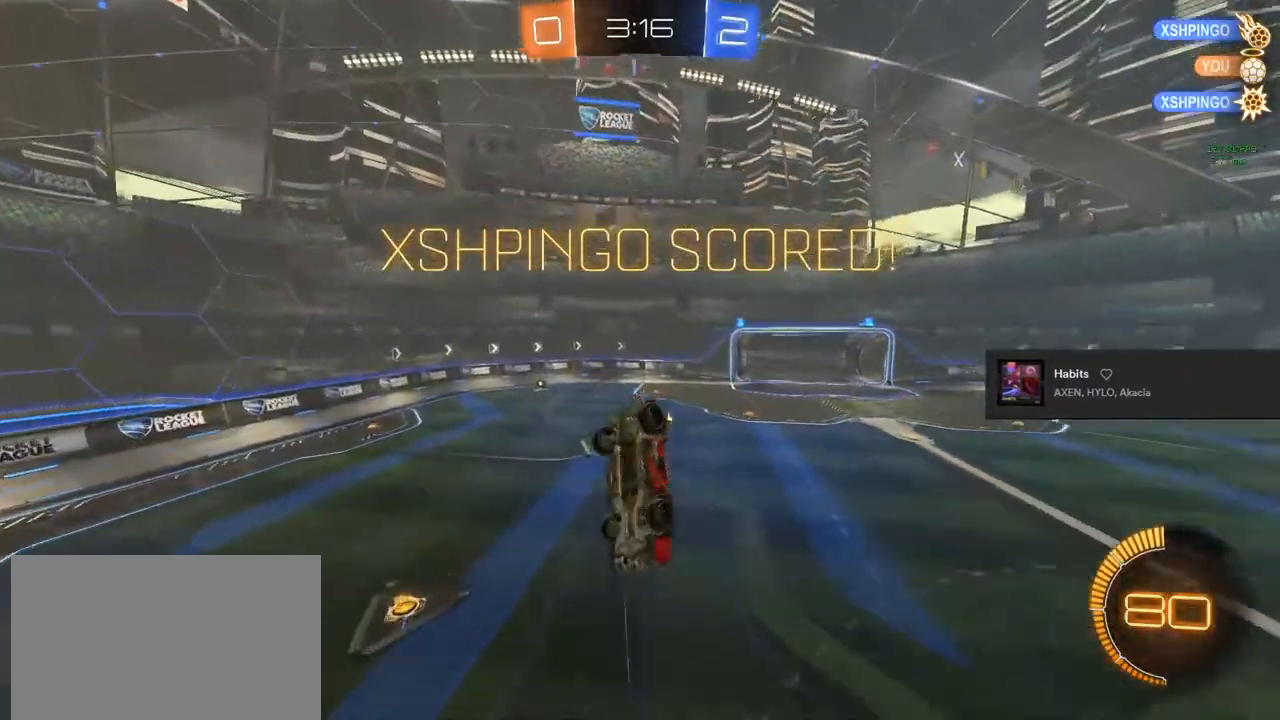
{"dt_ms": 500, "buttons": ["R1"], "left_stick": "center", "right_stick": "center", "events": []}
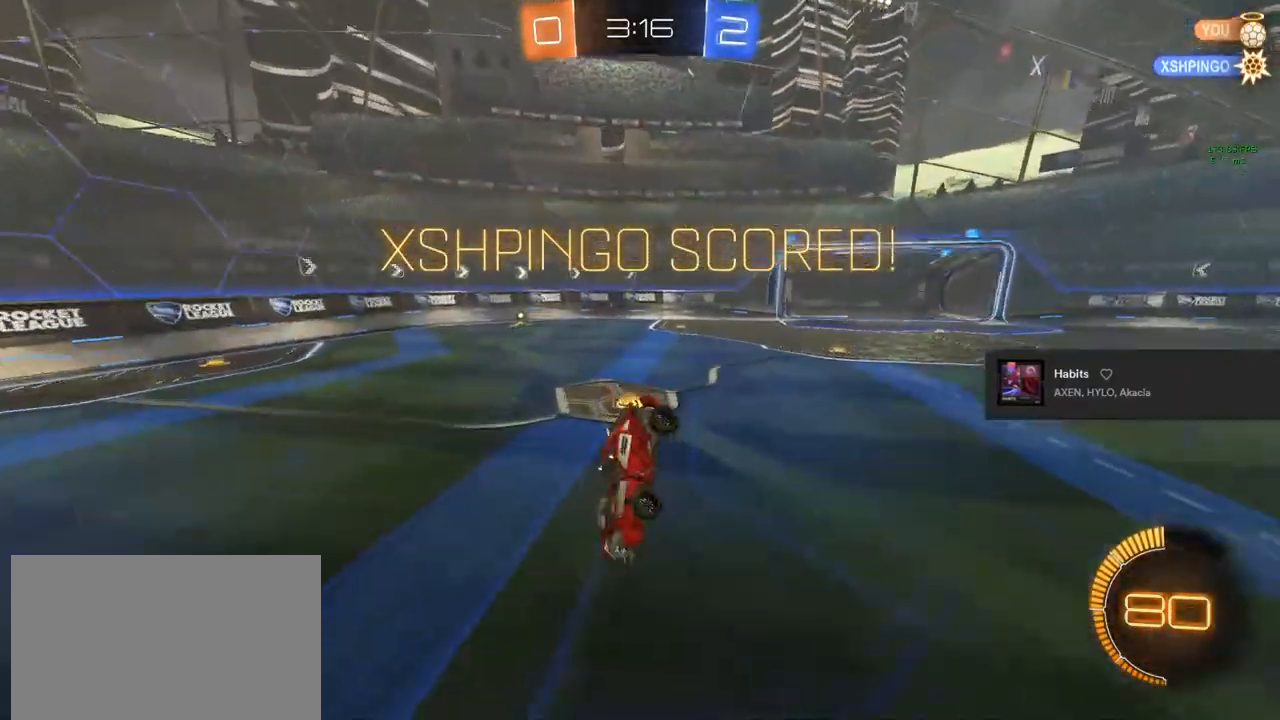
{"dt_ms": 500, "buttons": ["CROSS"], "left_stick": "down", "right_stick": "center", "events": [[167, "L2", "down"], [167, "R1", "up"], [183, "left_stick", "down"], [300, "CROSS", "down"], [317, "CROSS", "up"], [417, "CROSS", "down"], [467, "L2", "up"]]}
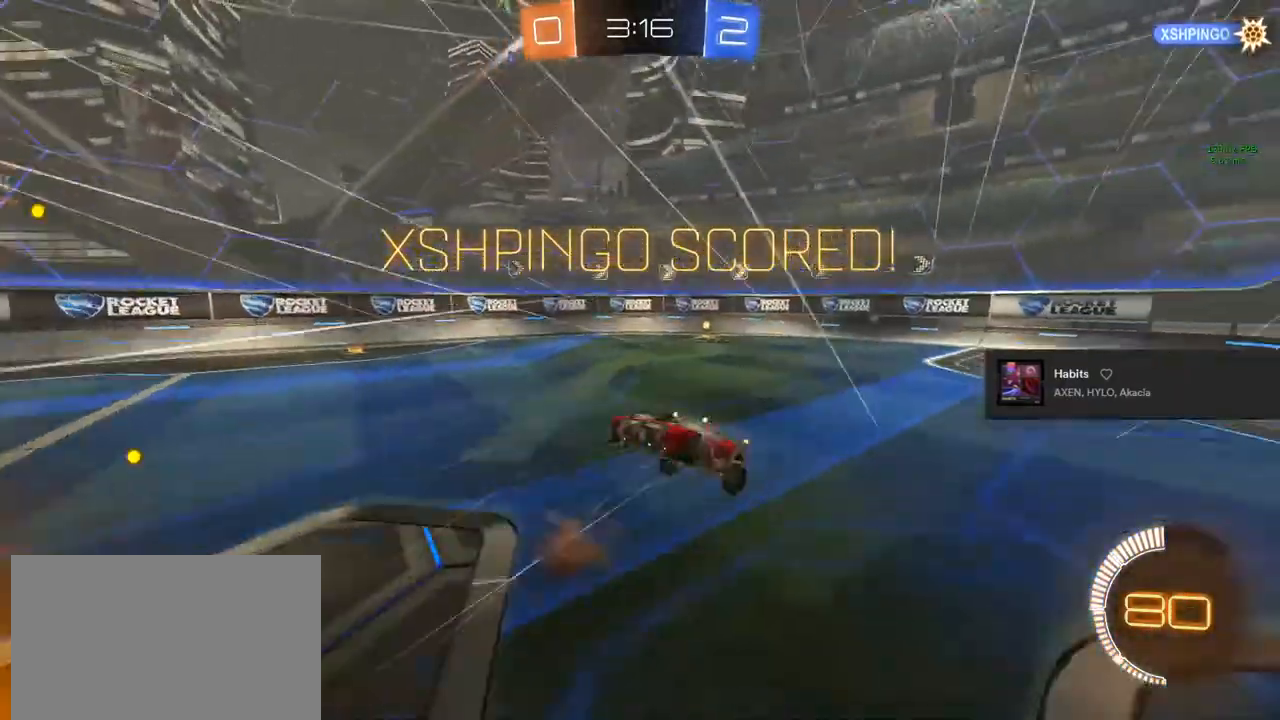
{"dt_ms": 500, "buttons": ["L1", "L3"], "left_stick": "up", "right_stick": "center", "events": [[33, "CROSS", "up"], [133, "left_stick", "center"], [183, "L1", "down"], [183, "left_stick", "up"], [400, "L3", "down"]]}
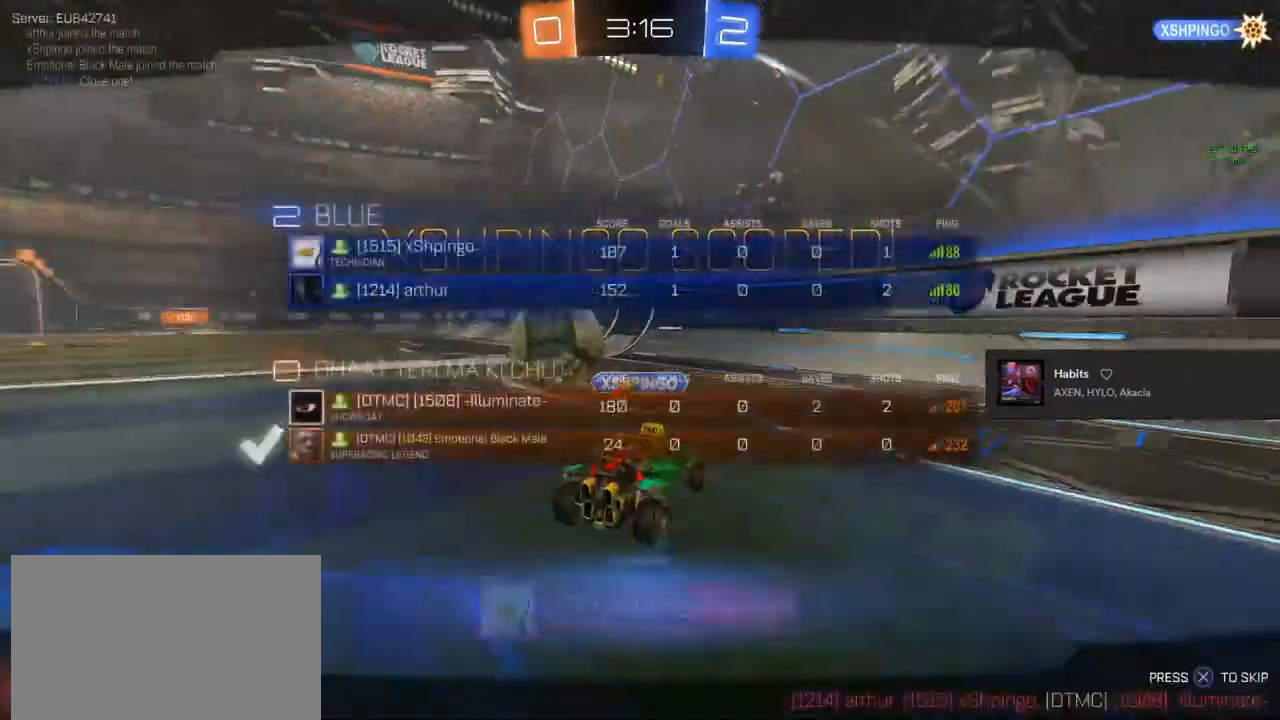
{"dt_ms": 500, "buttons": ["L1"], "left_stick": "up-right", "right_stick": "center", "events": [[83, "L3", "up"], [150, "left_stick", "up-right"], [283, "L3", "down"], [383, "L3", "up"]]}
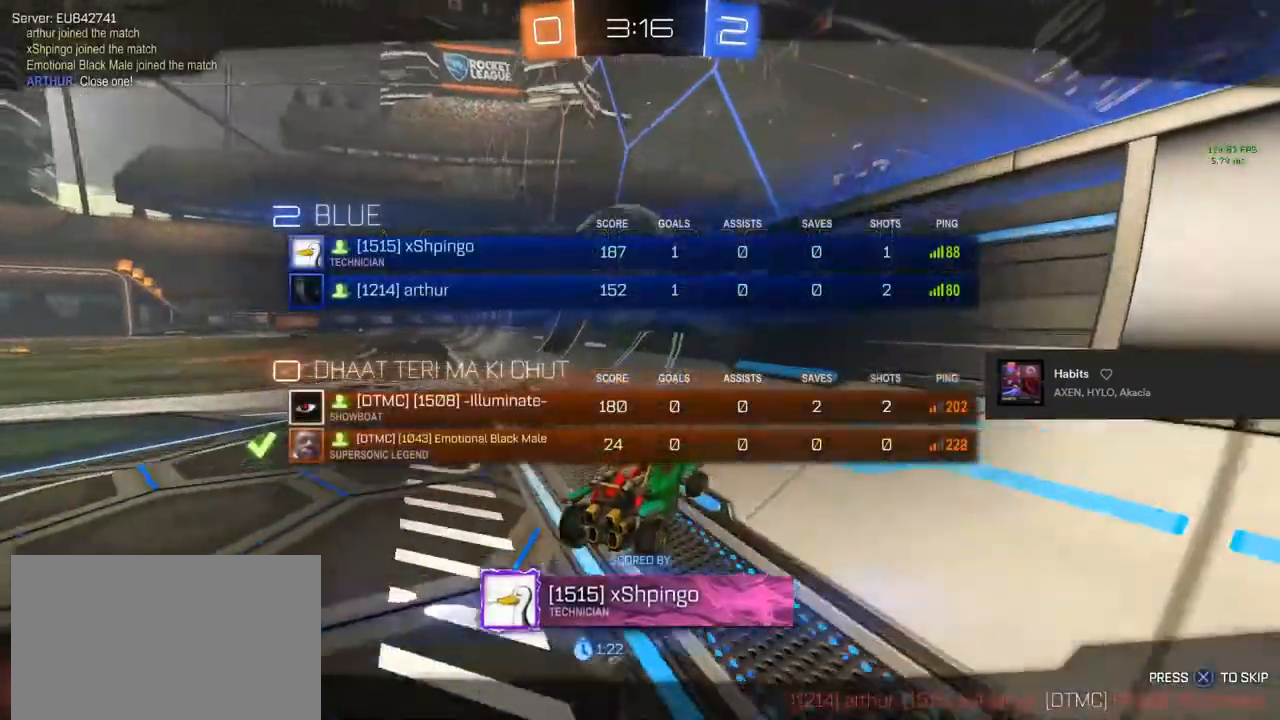
{"dt_ms": 500, "buttons": [], "left_stick": "center", "right_stick": "center", "events": [[17, "L1", "up"], [33, "left_stick", "center"]]}
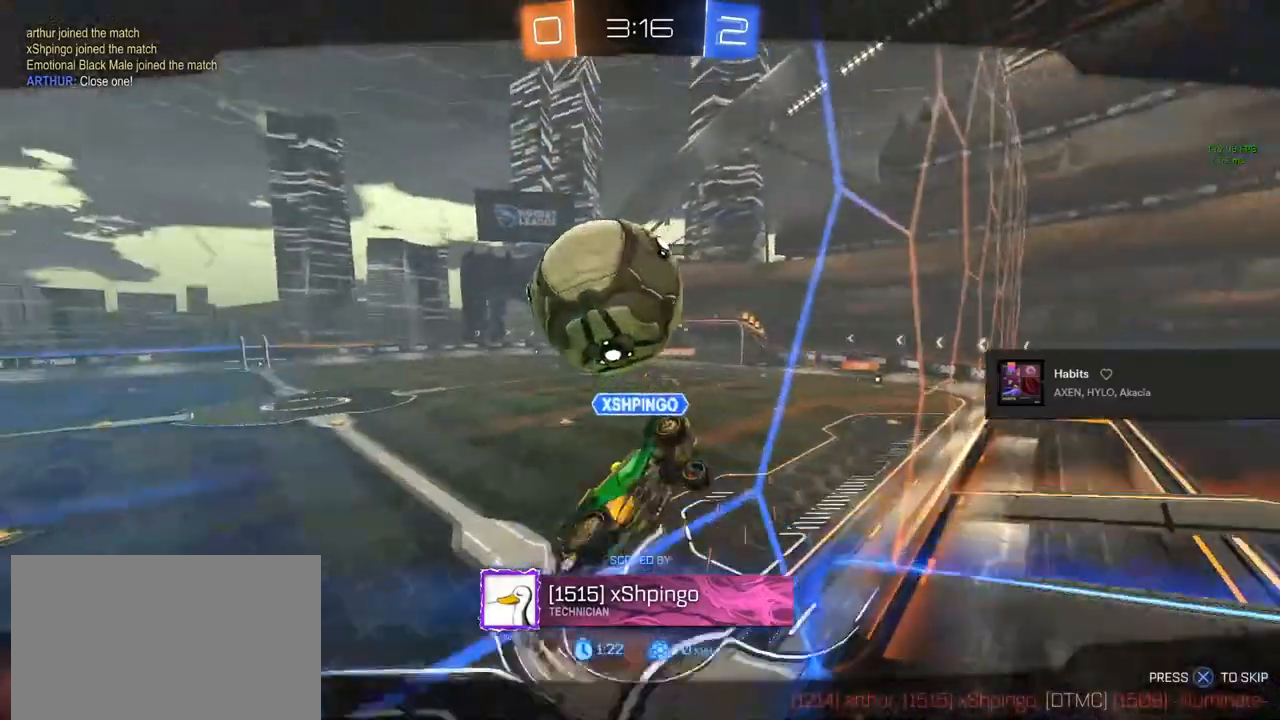
{"dt_ms": 500, "buttons": [], "left_stick": "center", "right_stick": "center", "events": []}
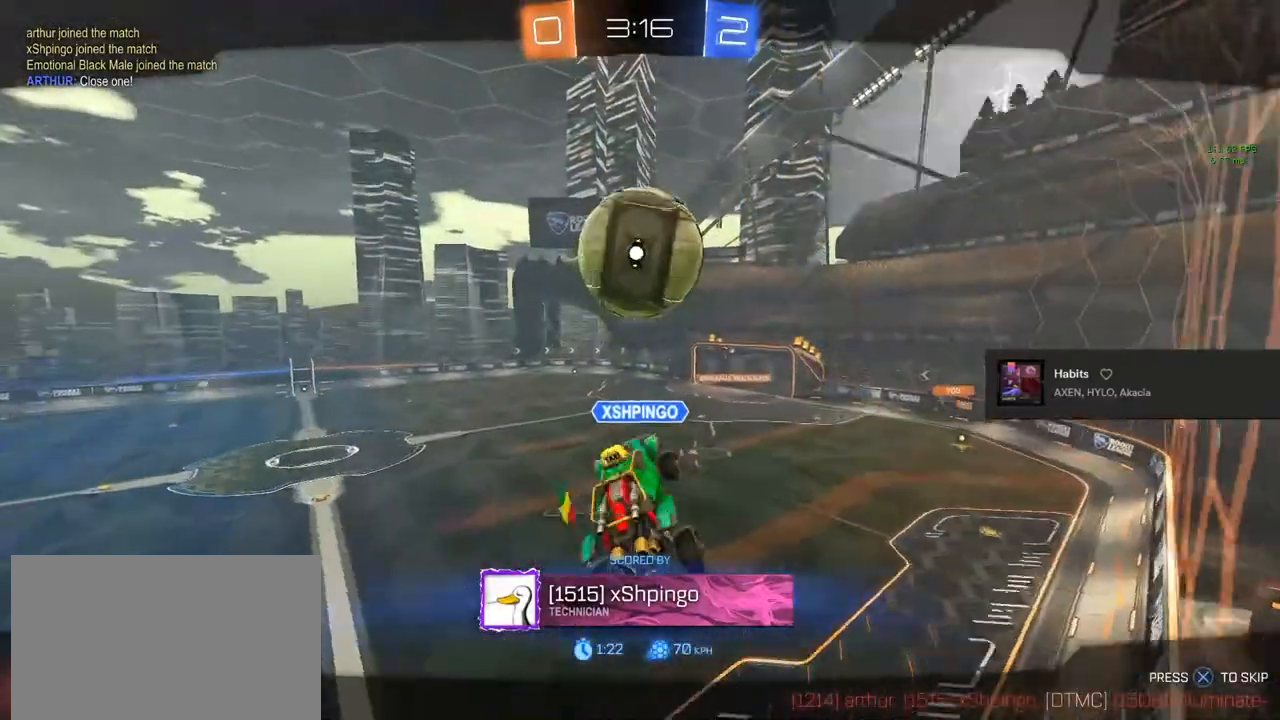
{"dt_ms": 500, "buttons": [], "left_stick": "center", "right_stick": "center", "events": []}
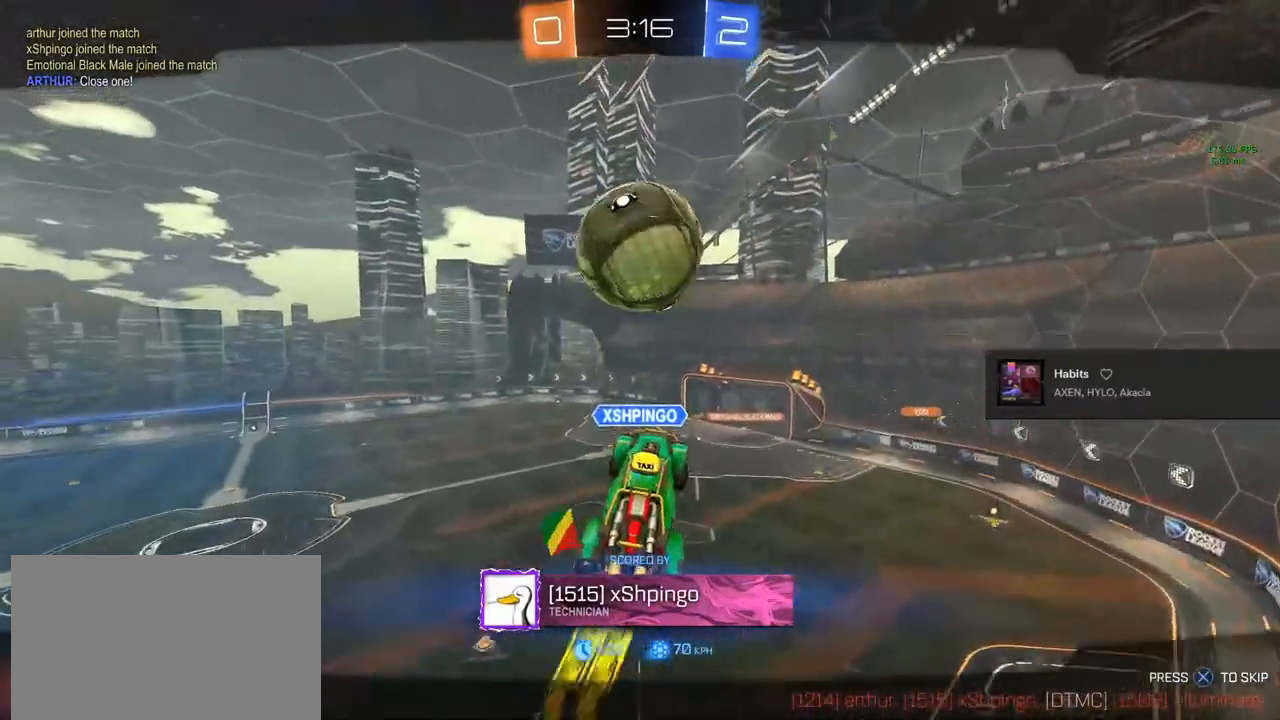
{"dt_ms": 500, "buttons": [], "left_stick": "center", "right_stick": "center", "events": []}
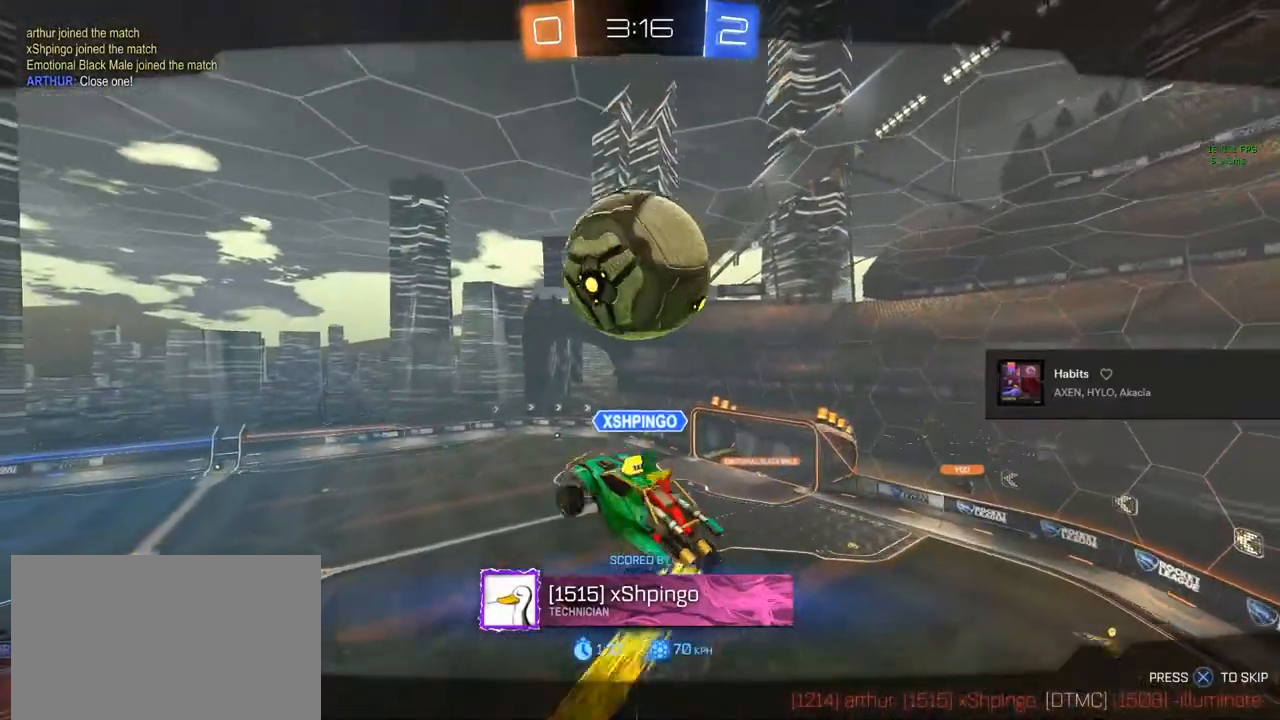
{"dt_ms": 500, "buttons": [], "left_stick": "center", "right_stick": "center", "events": []}
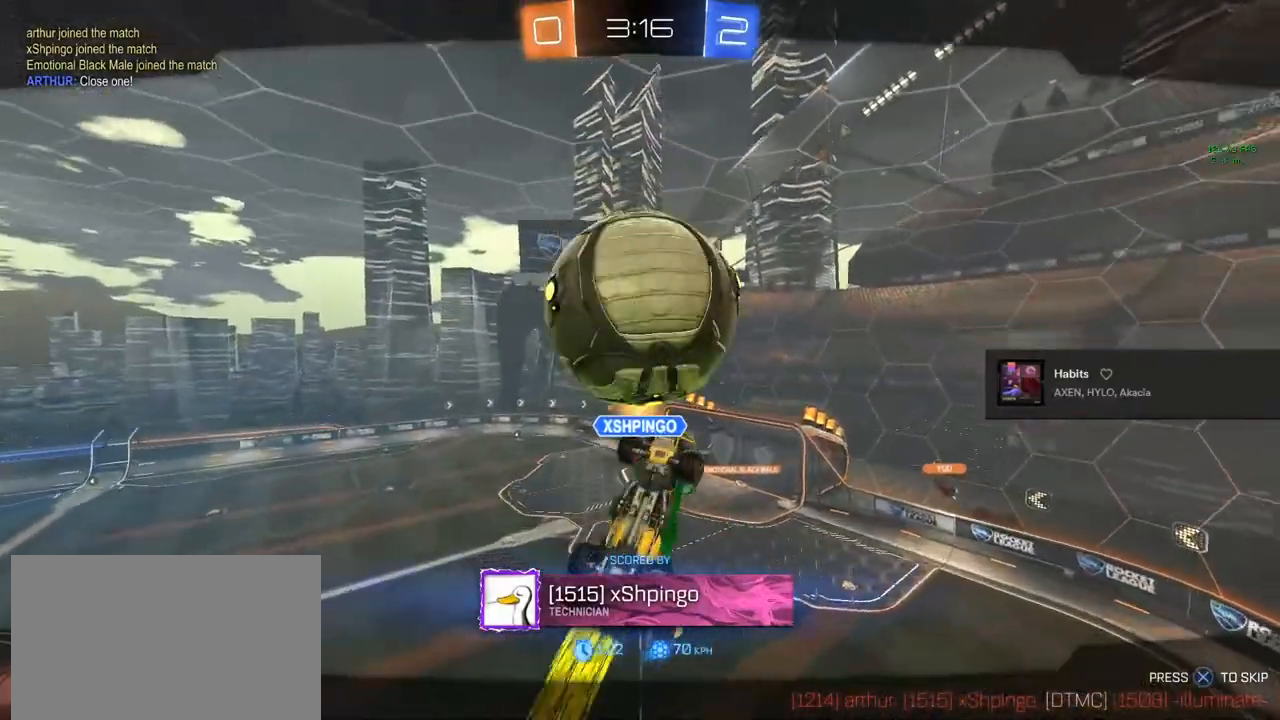
{"dt_ms": 500, "buttons": [], "left_stick": "center", "right_stick": "center", "events": []}
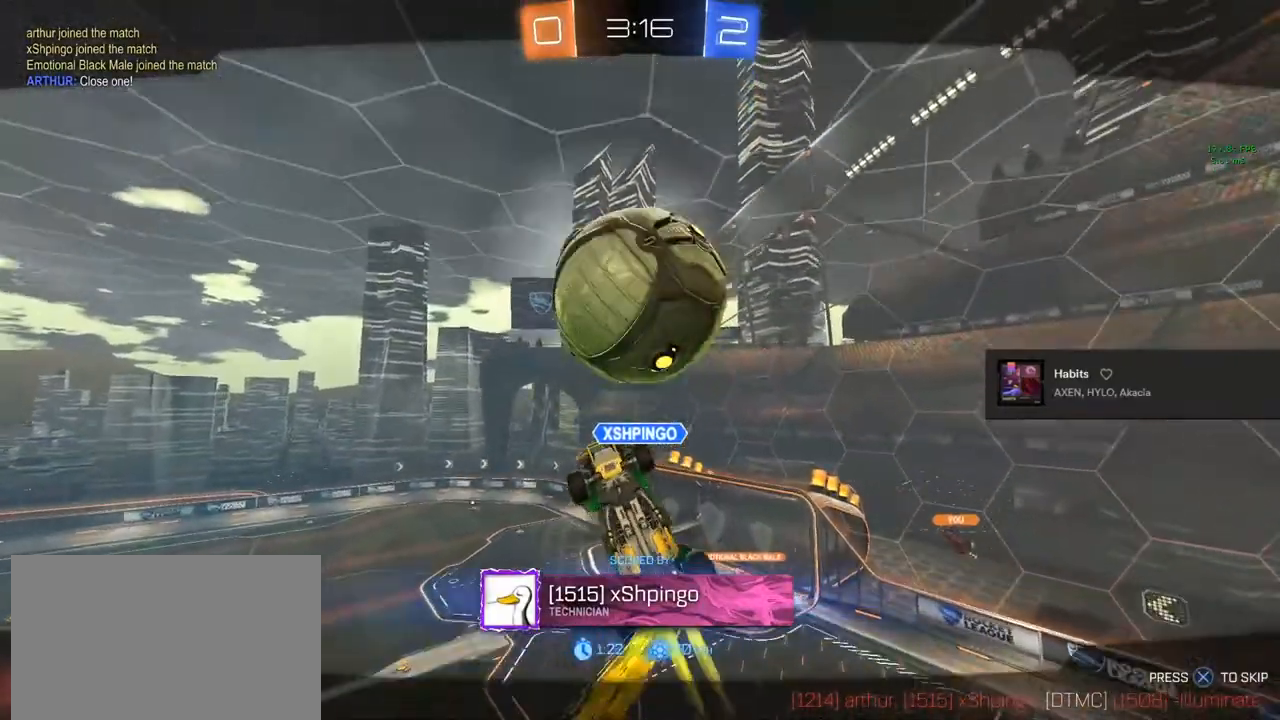
{"dt_ms": 500, "buttons": [], "left_stick": "center", "right_stick": "center", "events": []}
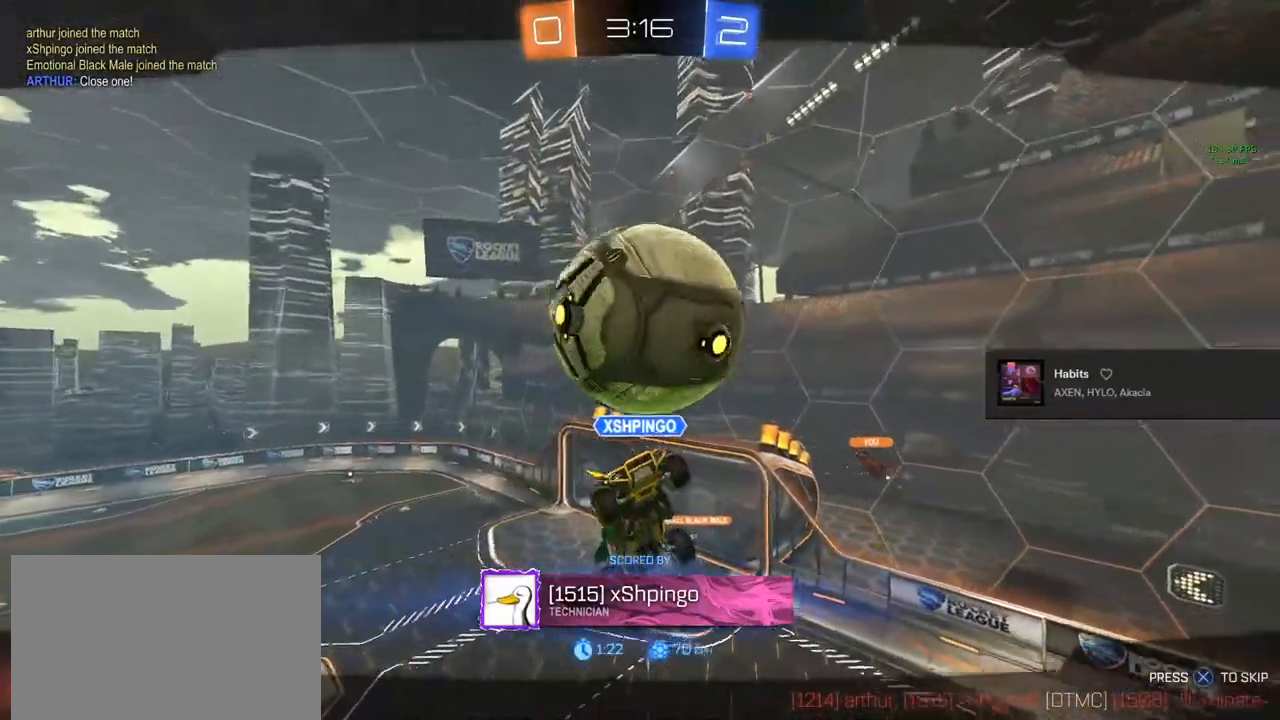
{"dt_ms": 500, "buttons": [], "left_stick": "center", "right_stick": "center", "events": []}
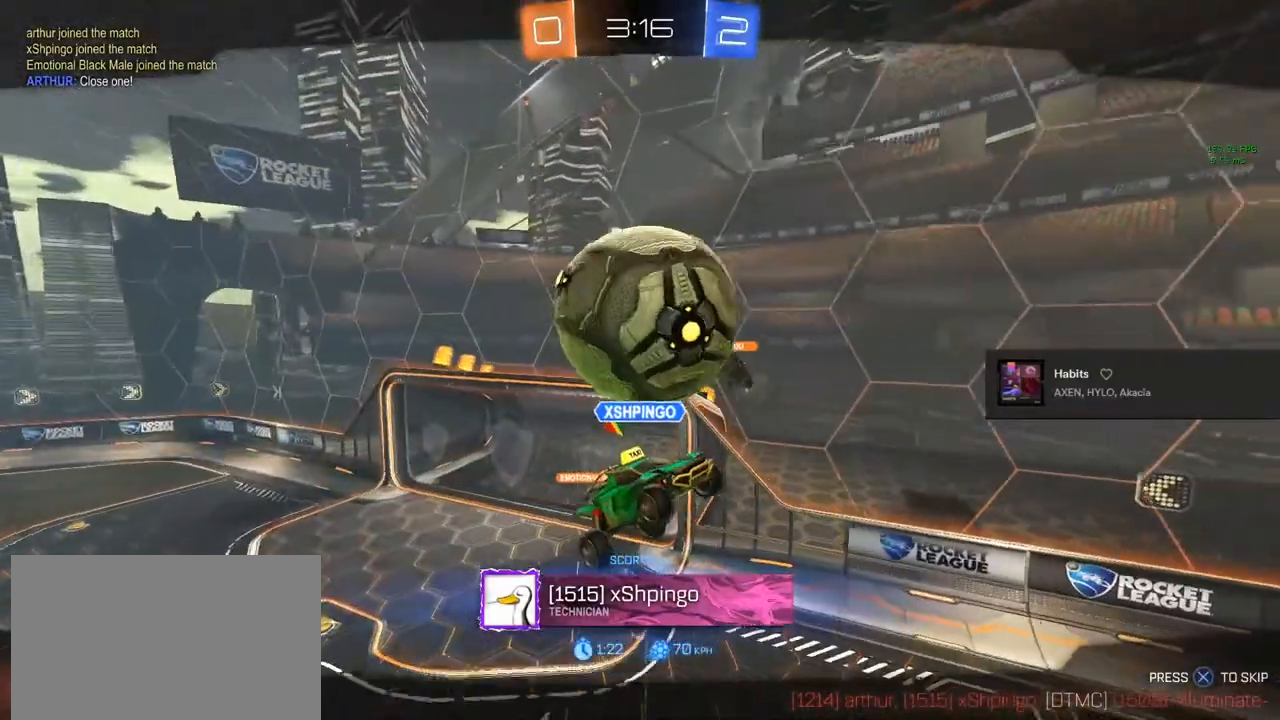
{"dt_ms": 500, "buttons": [], "left_stick": "center", "right_stick": "center", "events": []}
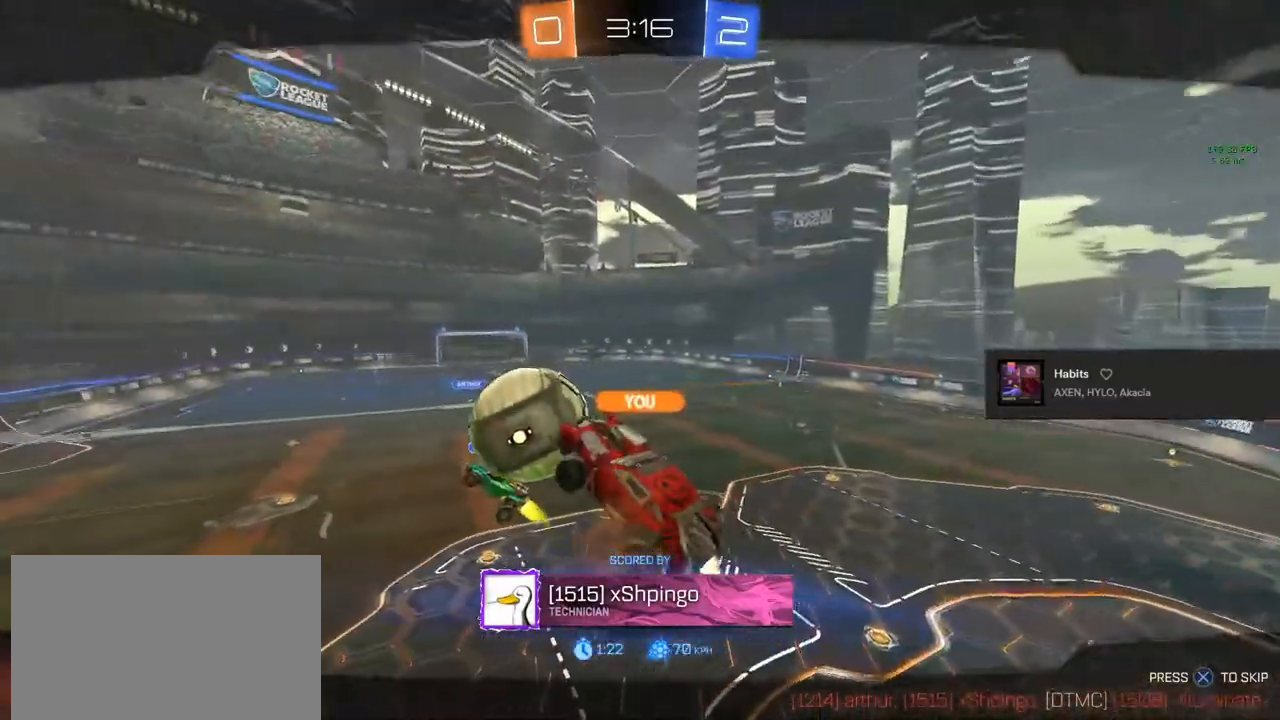
{"dt_ms": 500, "buttons": [], "left_stick": "center", "right_stick": "center", "events": []}
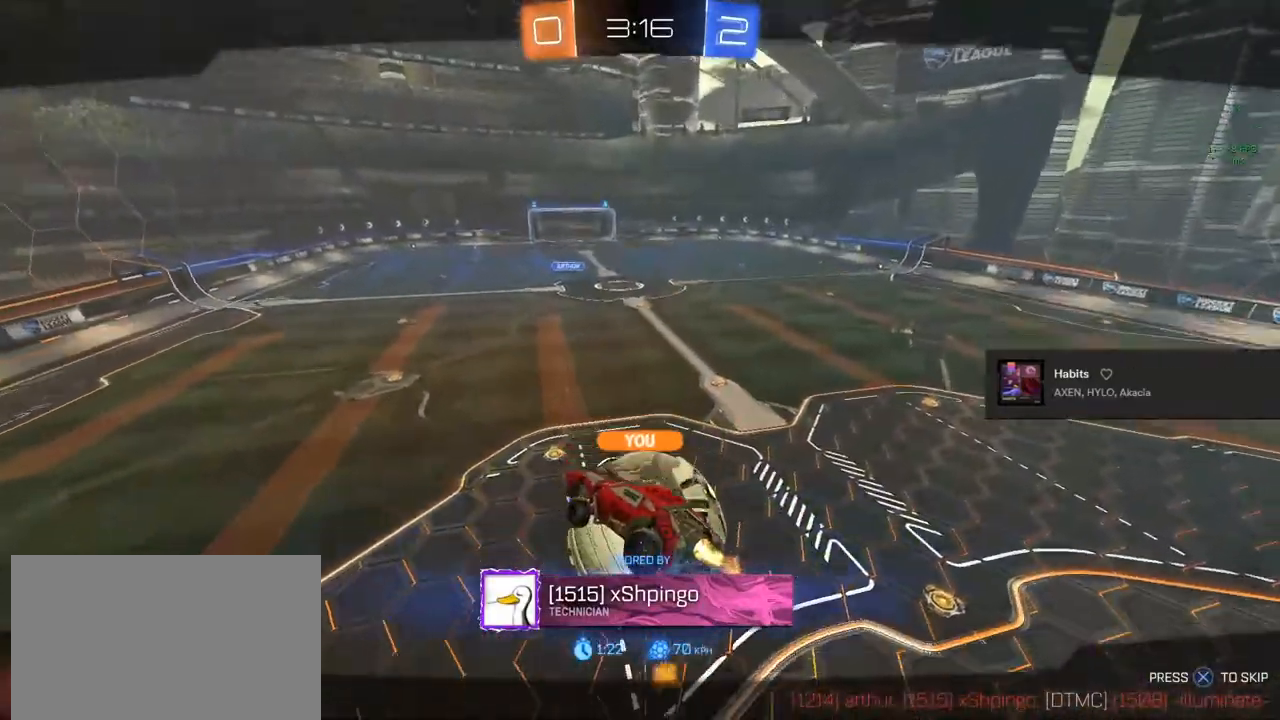
{"dt_ms": 500, "buttons": [], "left_stick": "center", "right_stick": "center", "events": []}
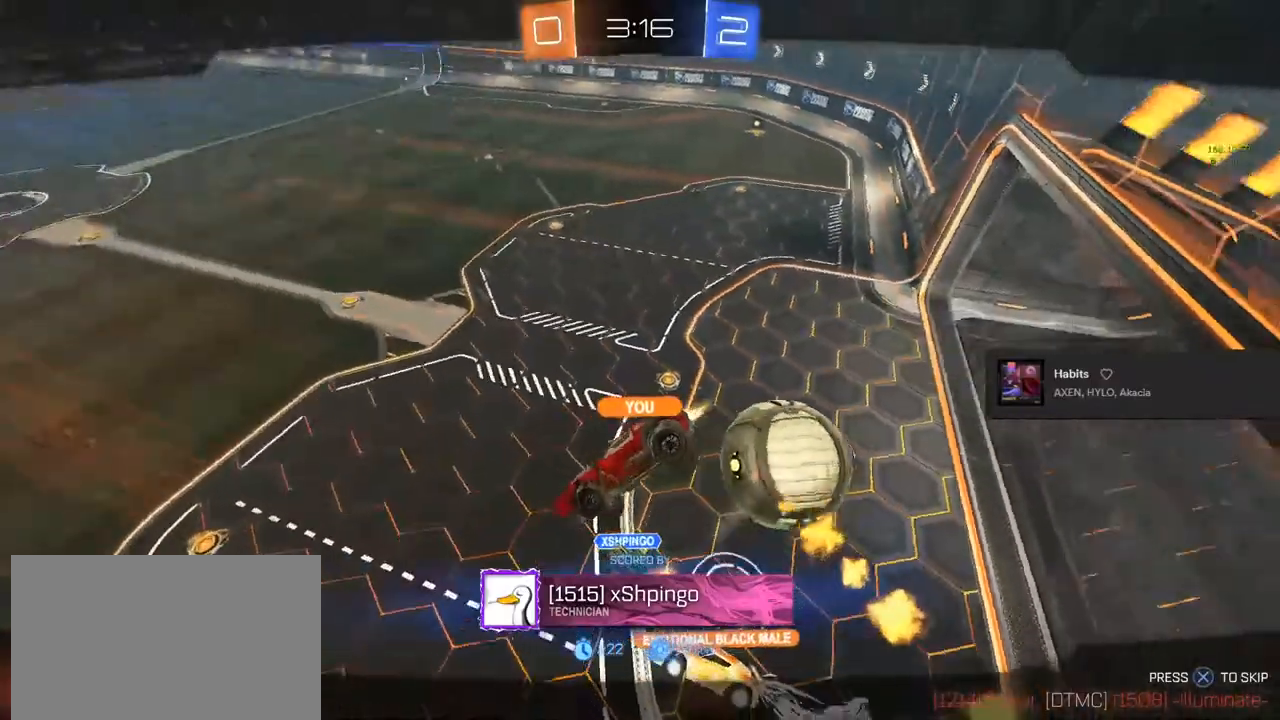
{"dt_ms": 1000, "buttons": ["L3"], "left_stick": "center", "right_stick": "center"}
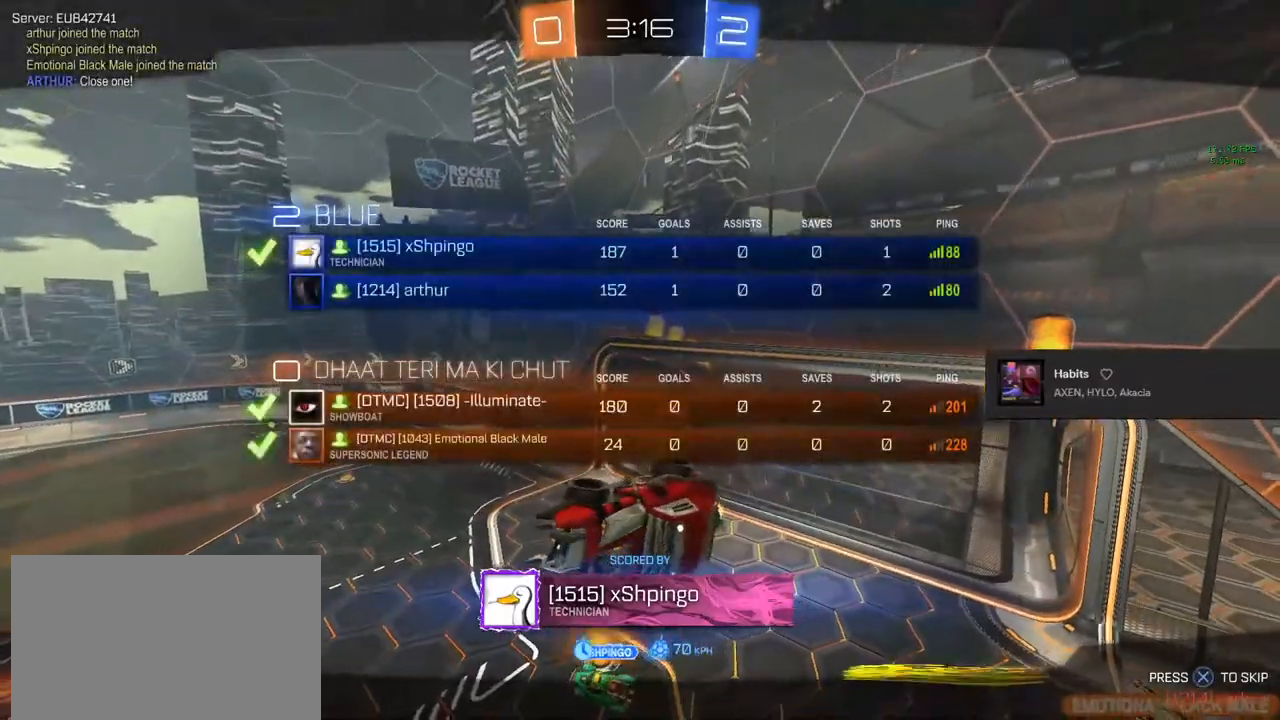
{"dt_ms": 500, "buttons": [], "left_stick": "center", "right_stick": "center", "events": [[50, "CIRCLE", "down"], [50, "CROSS", "down"], [183, "CIRCLE", "up"], [200, "CROSS", "up"], [350, "CIRCLE", "down"], [350, "CROSS", "down"], [417, "L3", "up"], [483, "CIRCLE", "up"], [483, "CROSS", "up"]]}
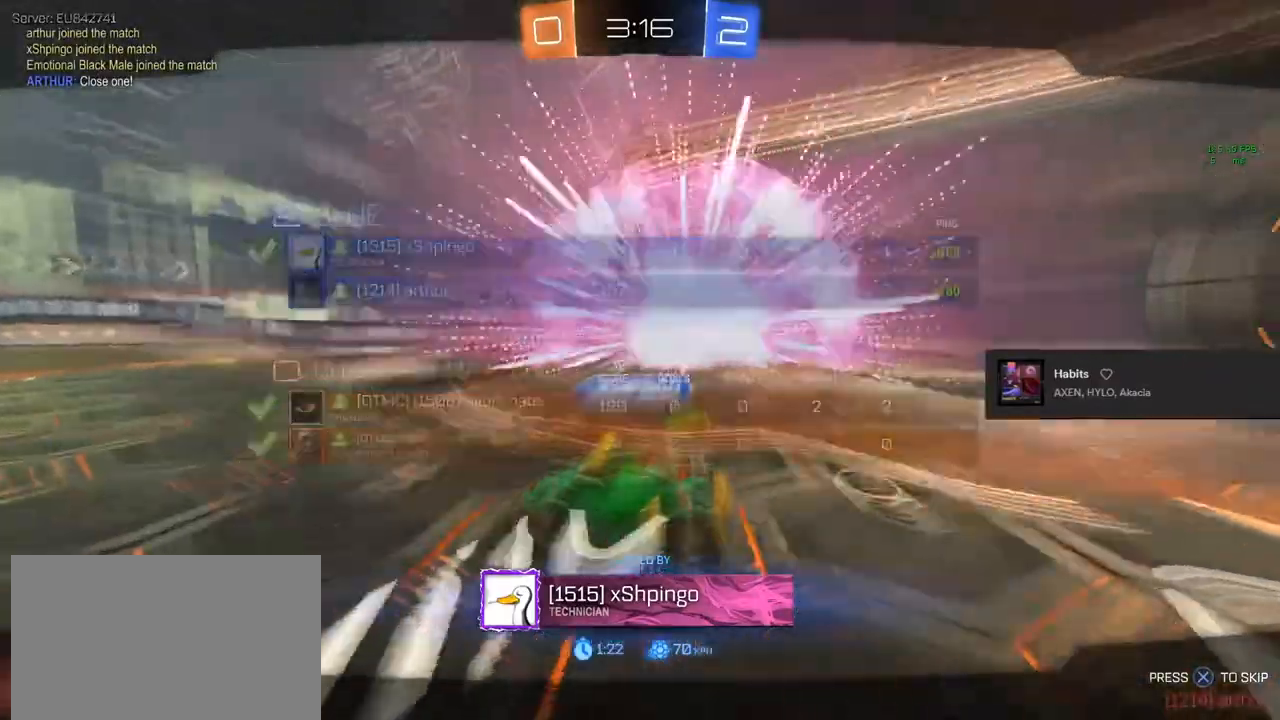
{"dt_ms": 500, "buttons": [], "left_stick": "center", "right_stick": "center", "events": []}
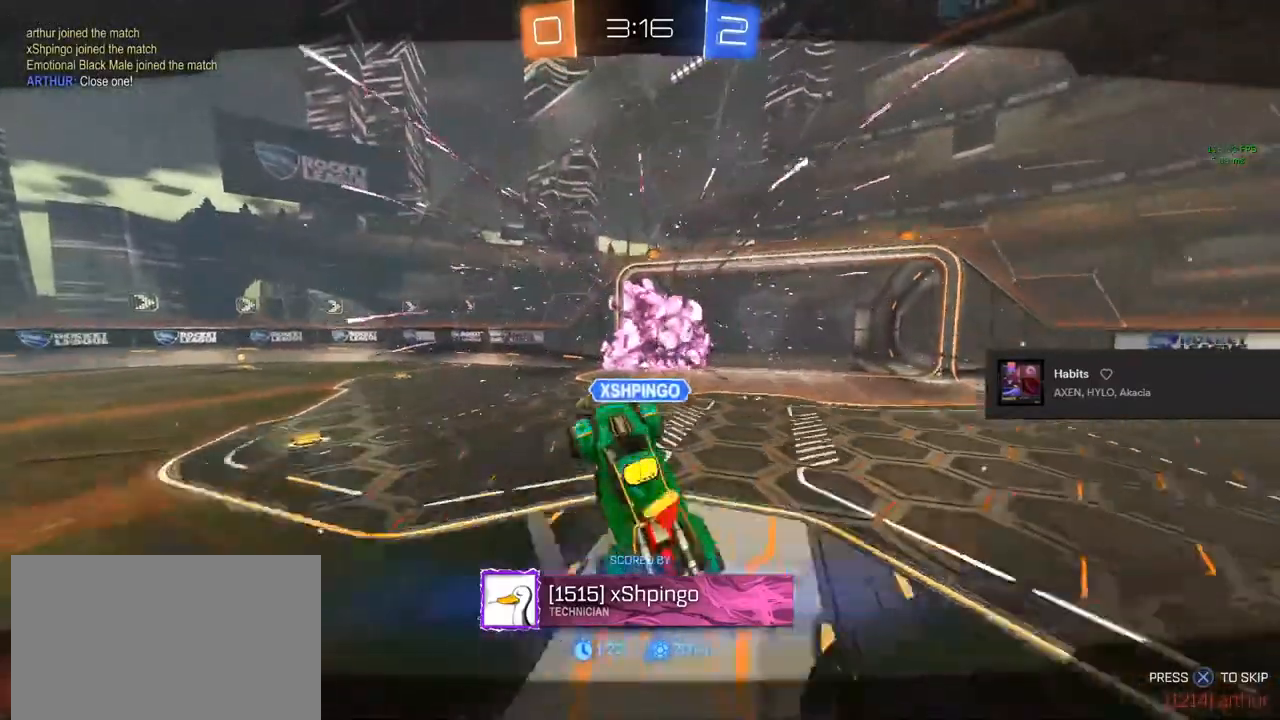
{"dt_ms": 500, "buttons": [], "left_stick": "center", "right_stick": "center", "events": []}
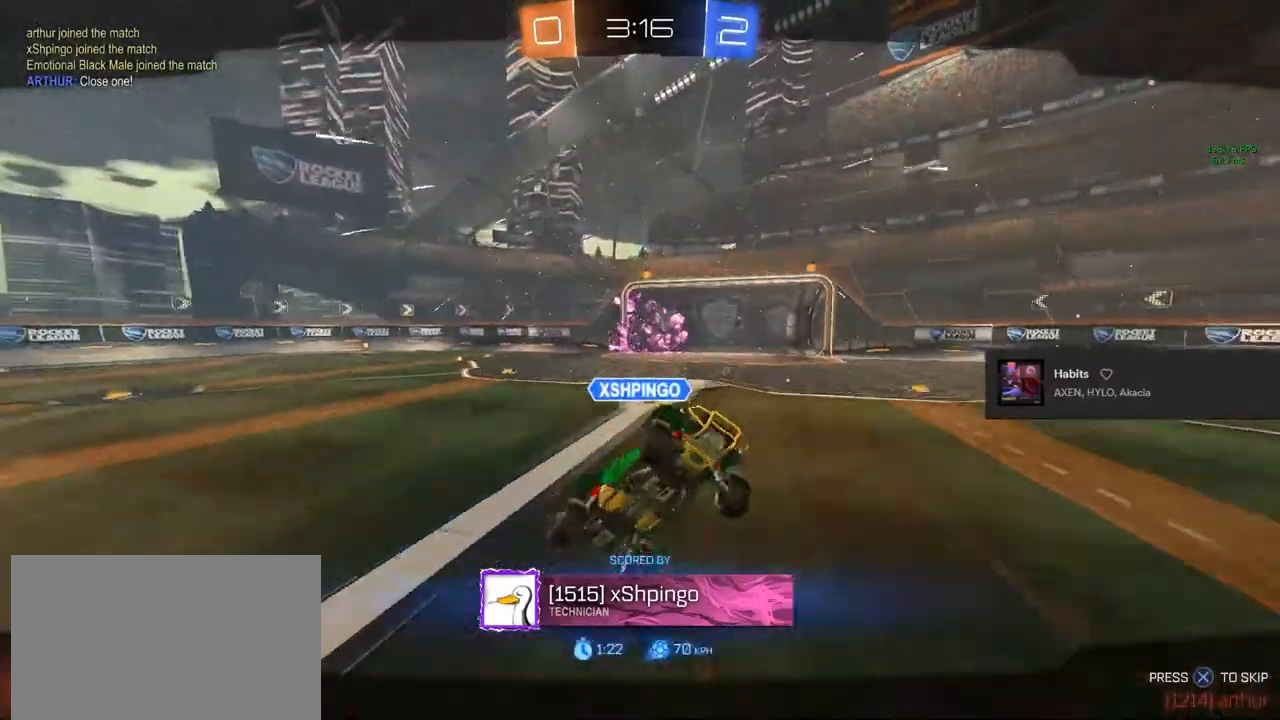
{"dt_ms": 500, "buttons": [], "left_stick": "center", "right_stick": "center", "events": []}
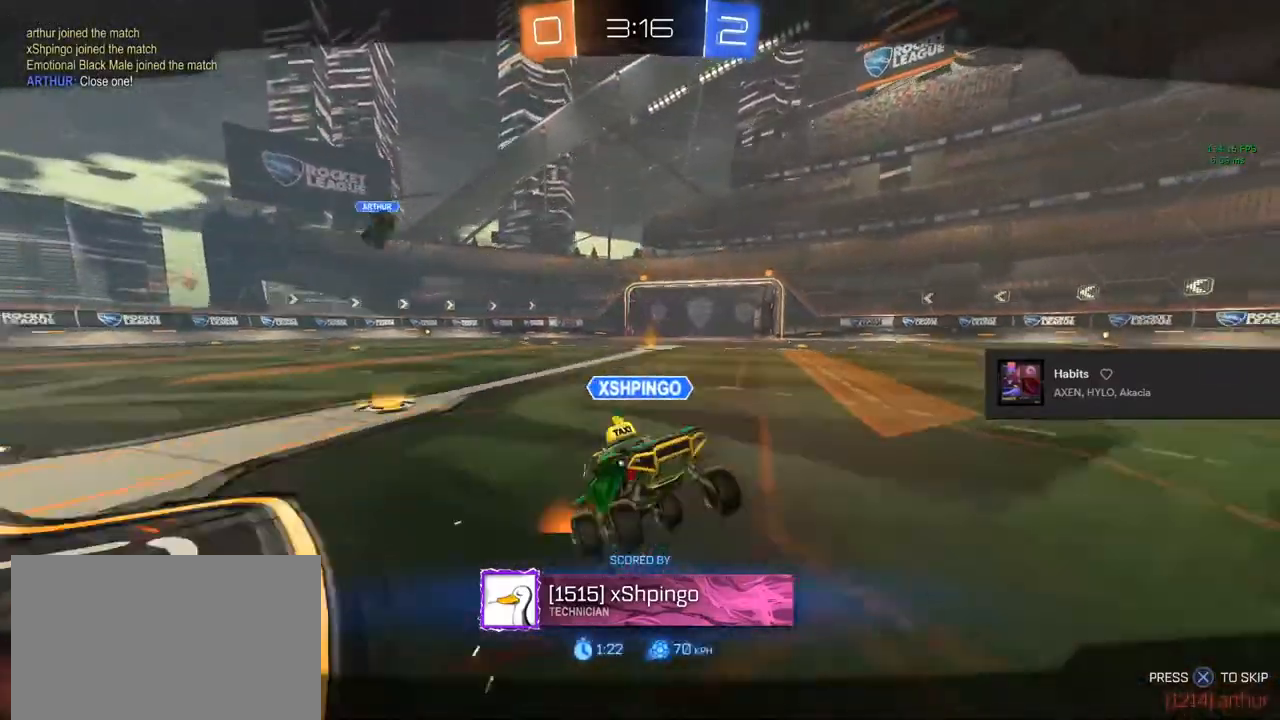
{"dt_ms": 500, "buttons": [], "left_stick": "center", "right_stick": "center", "events": []}
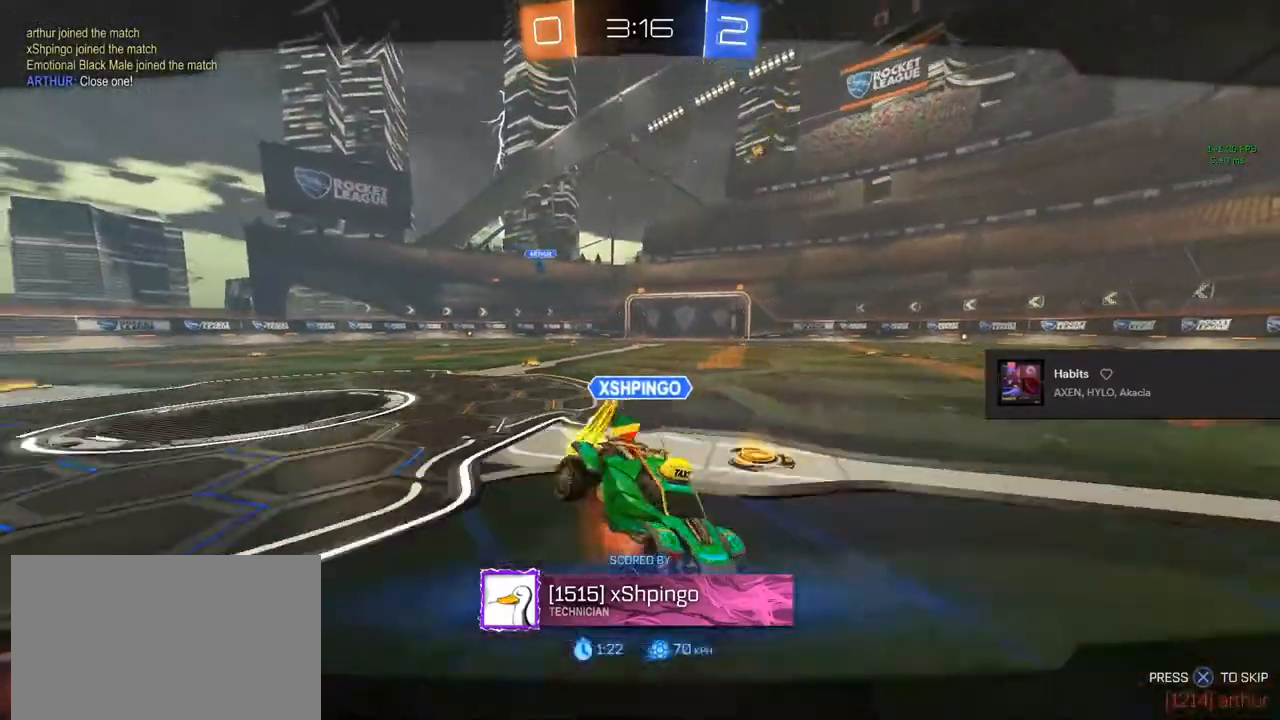
{"dt_ms": 500, "buttons": [], "left_stick": "center", "right_stick": "center", "events": []}
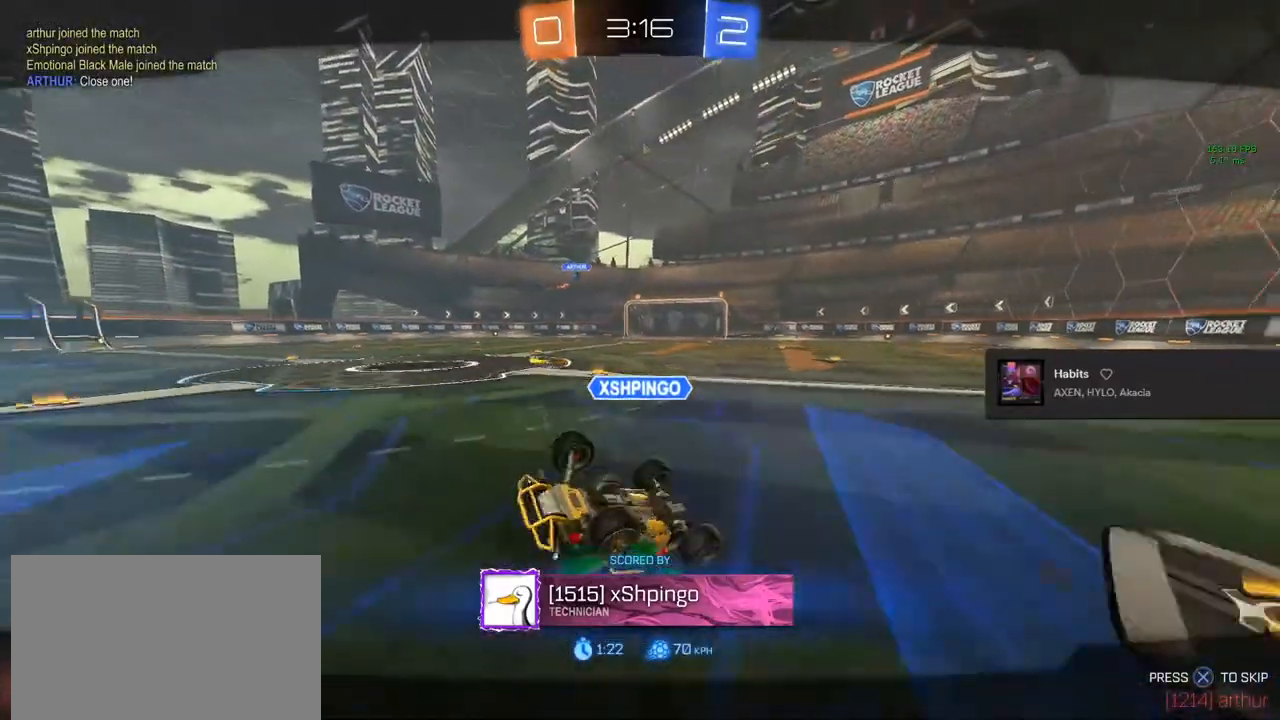
{"dt_ms": 500, "buttons": [], "left_stick": "center", "right_stick": "center", "events": []}
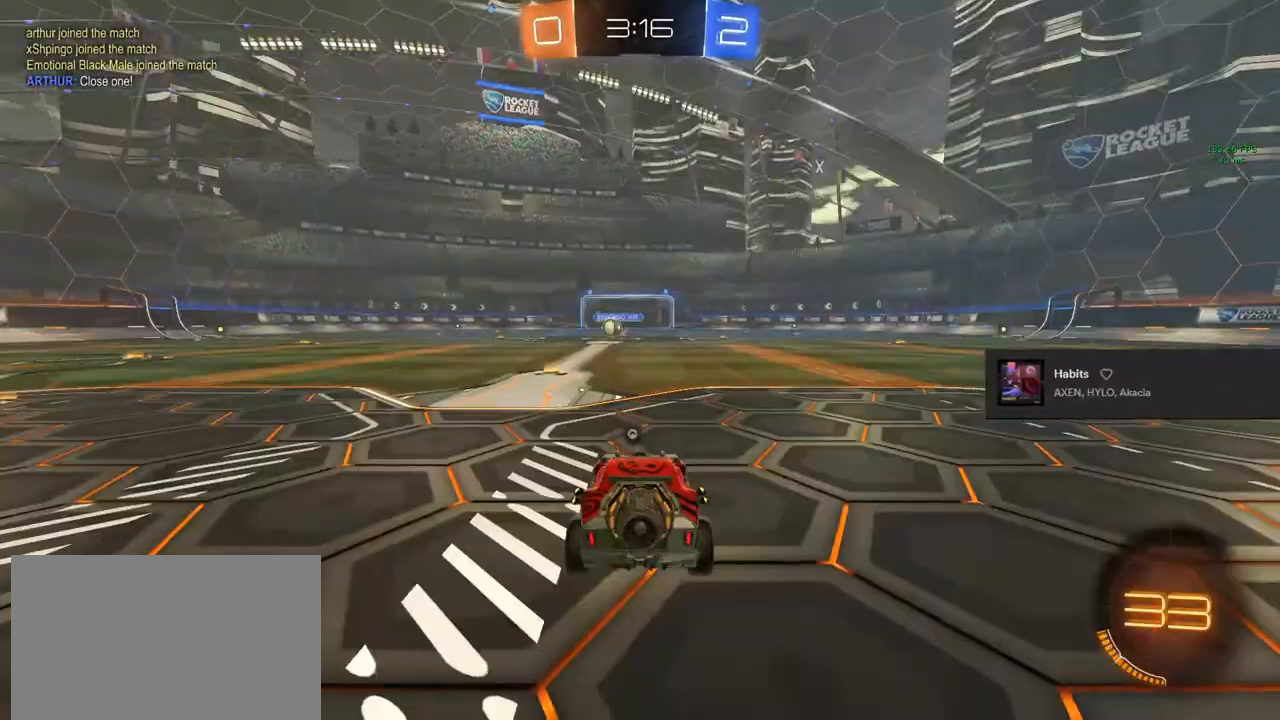
{"dt_ms": 500, "buttons": [], "left_stick": "center", "right_stick": "center", "events": []}